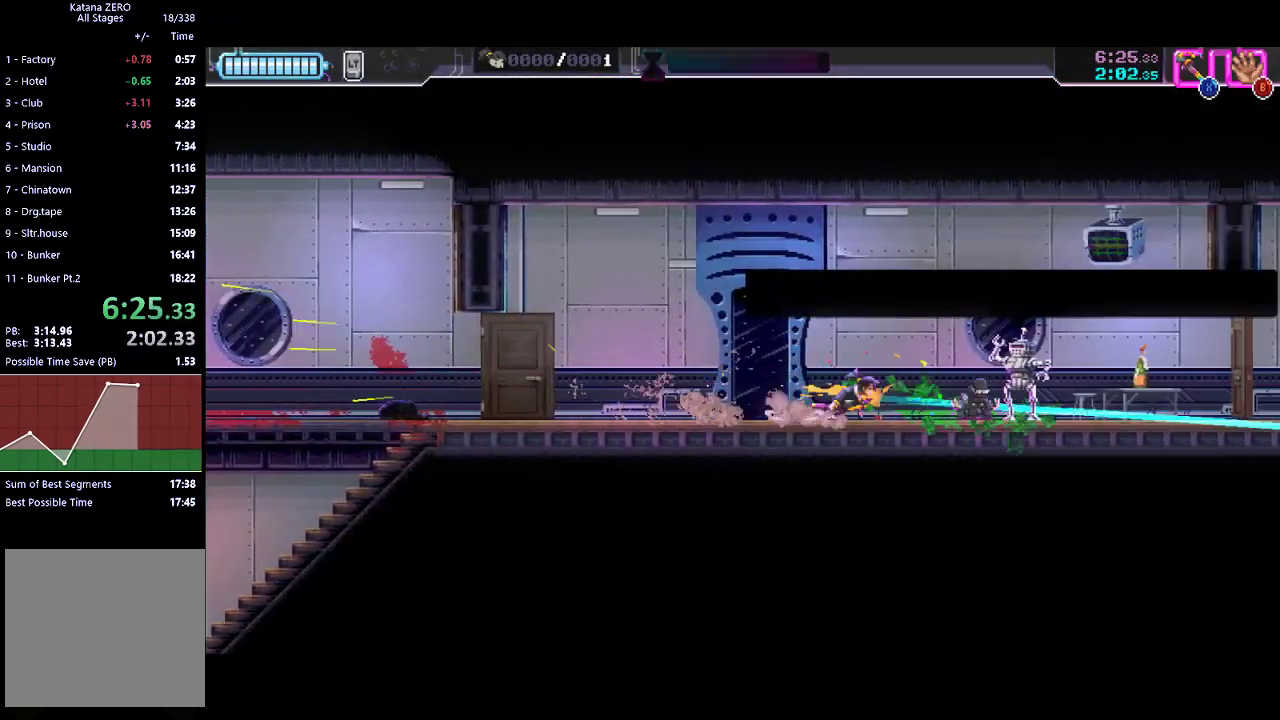
Gameplay with a controller (Xbox layout); each line is a JSON object with the inputs held at the frame after it. "button_events" lists button changes between this image and that frame as [ms after this image, input, new state], when the widget could be followed in between (sticks are given only as held states). Not read: R2 R3 right_stick.
{"buttons": [], "left_stick": "center", "button_events": []}
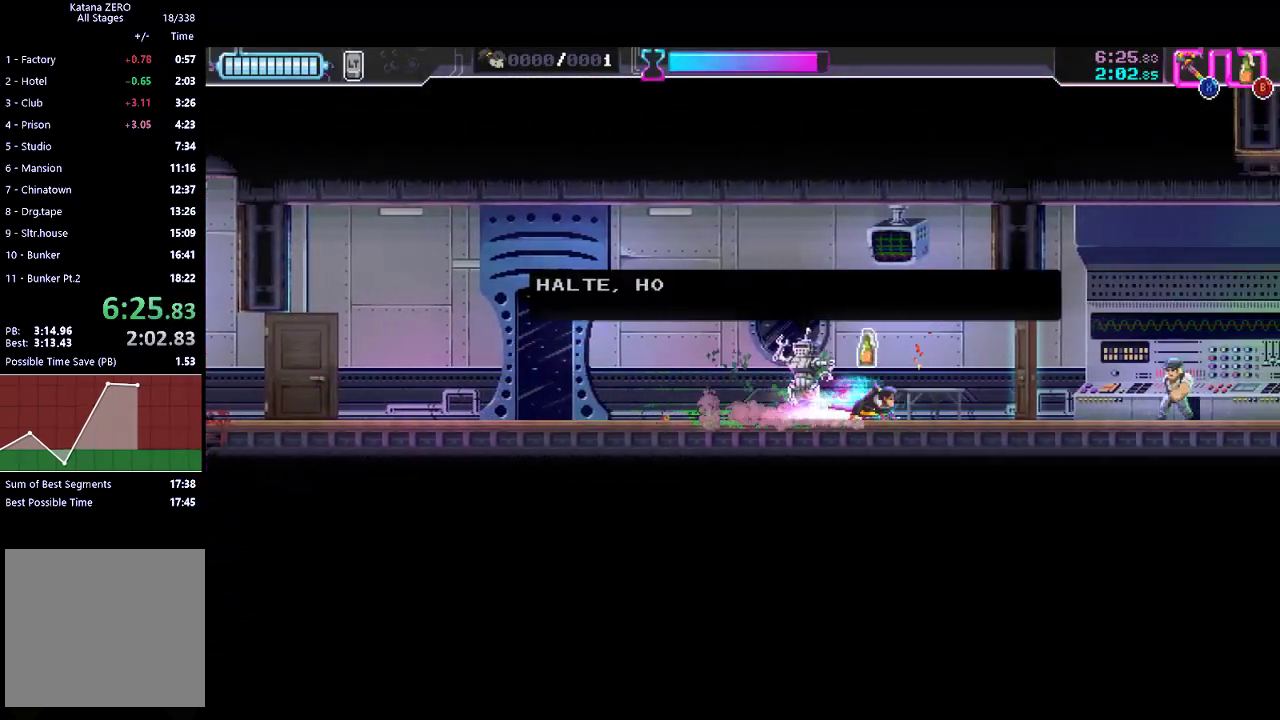
{"buttons": ["X"], "left_stick": "center", "button_events": [[133, "X", "down"], [267, "X", "up"], [500, "X", "down"]]}
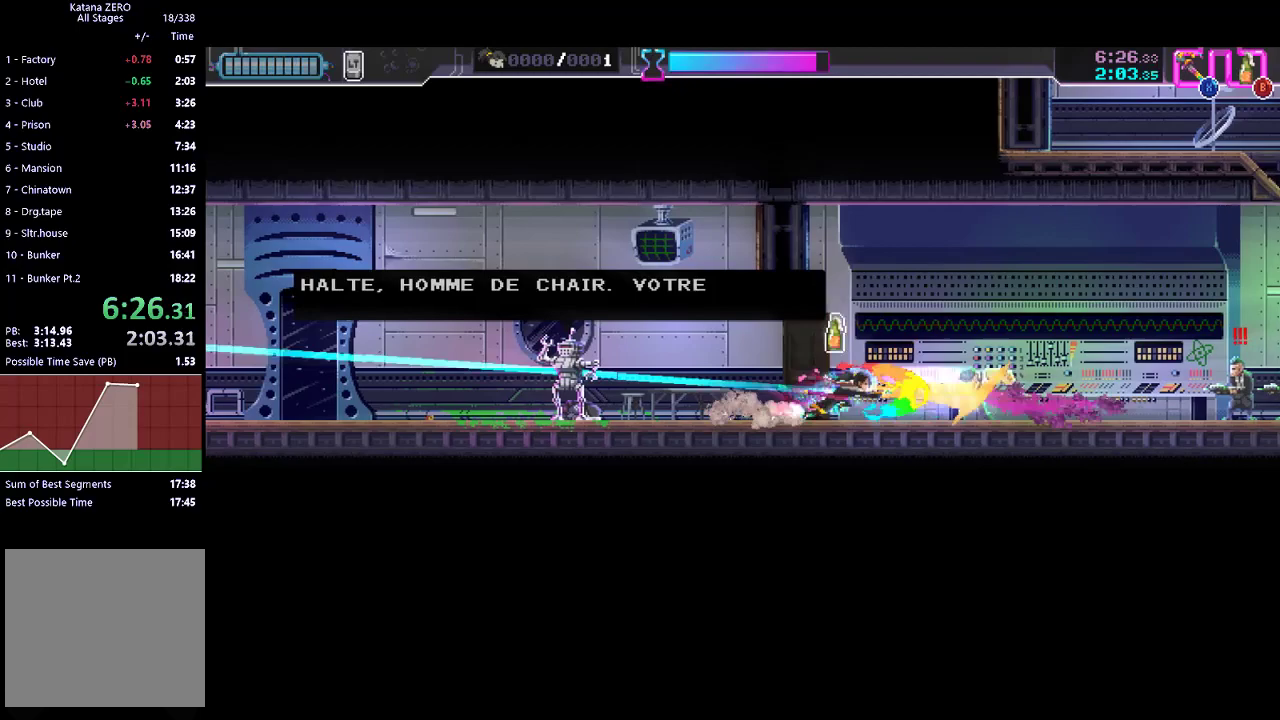
{"buttons": ["B"], "left_stick": "center", "button_events": [[100, "X", "up"], [467, "B", "down"]]}
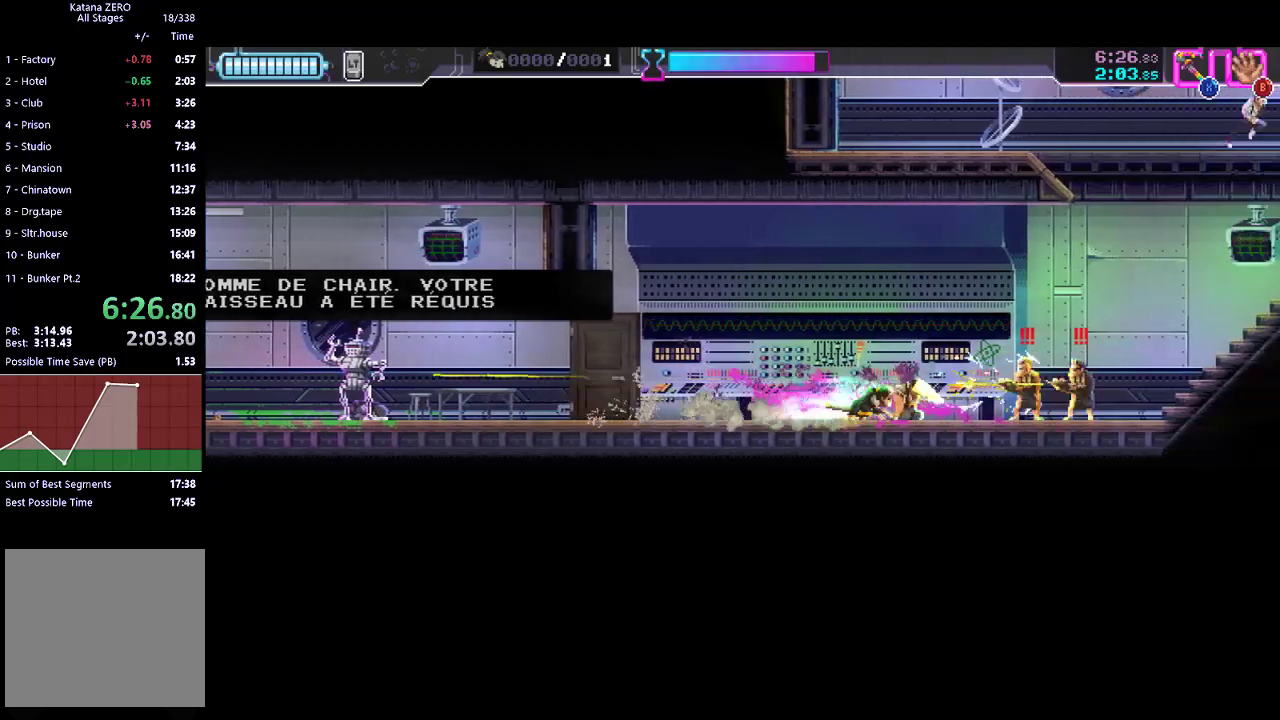
{"buttons": [], "left_stick": "center", "button_events": [[67, "B", "up"]]}
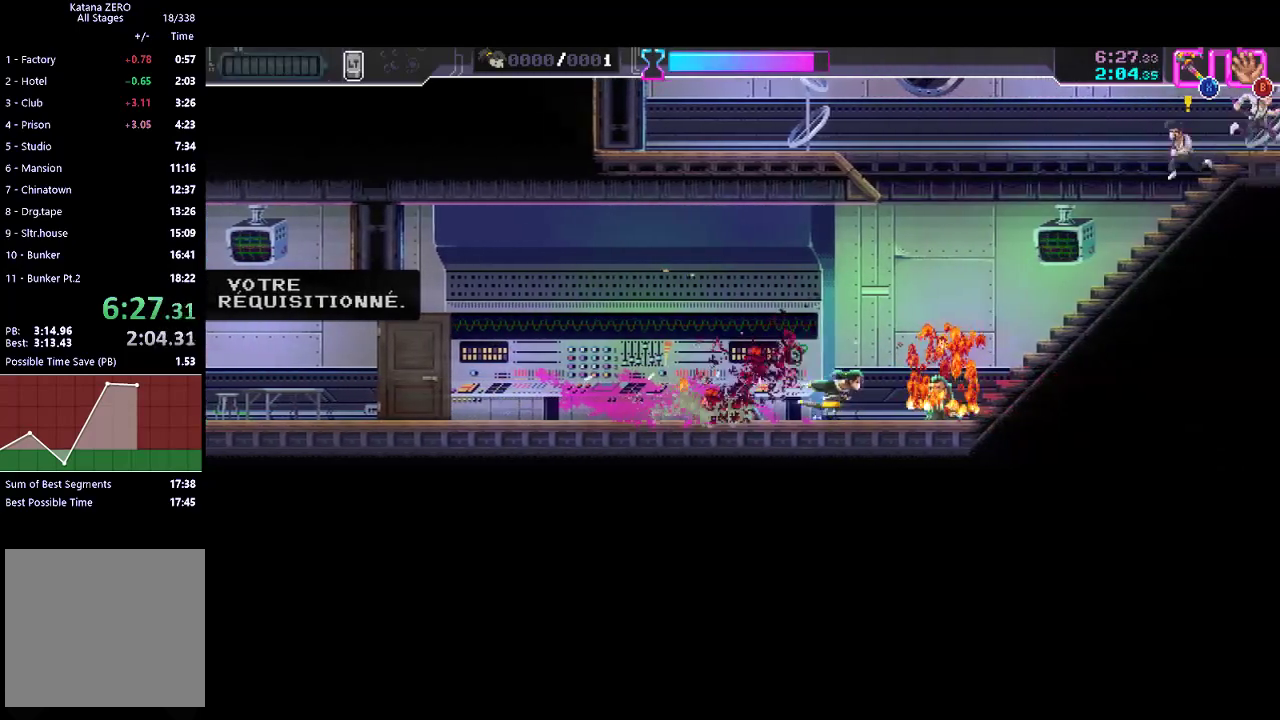
{"buttons": ["X"], "left_stick": "up", "button_events": [[433, "X", "down"]]}
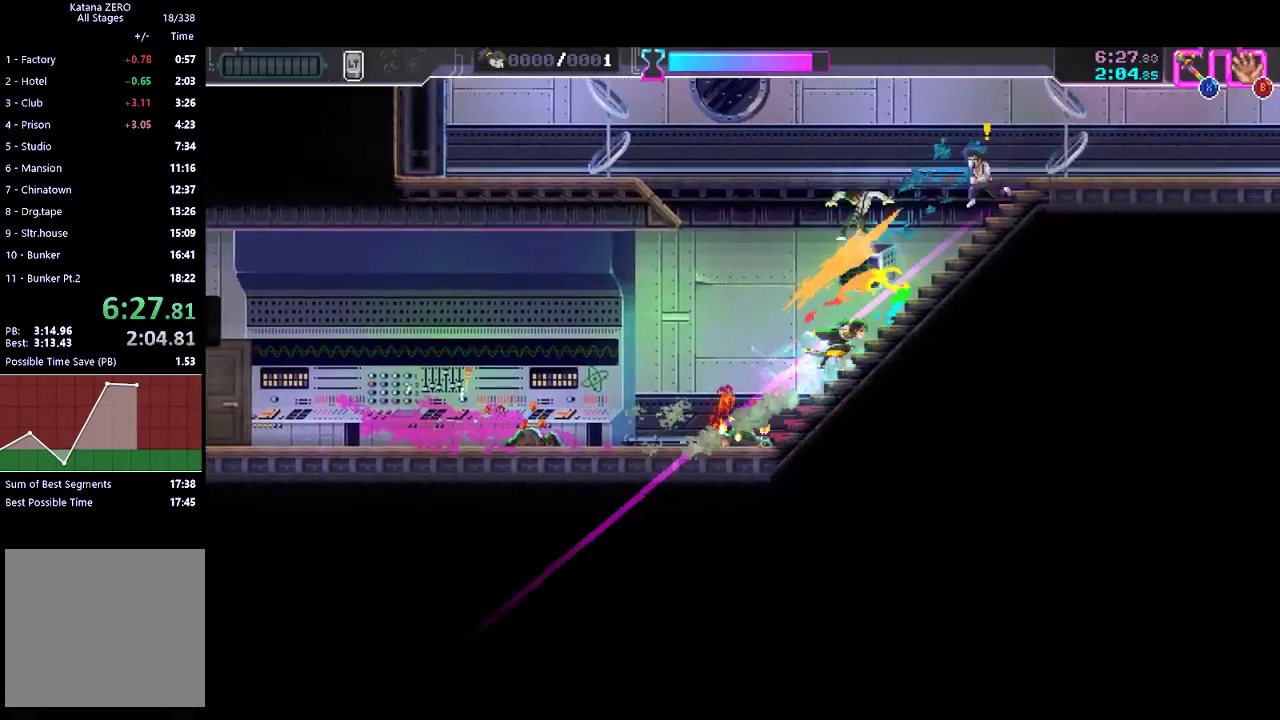
{"buttons": [], "left_stick": "center", "button_events": [[67, "X", "up"], [200, "X", "down"], [333, "X", "up"]]}
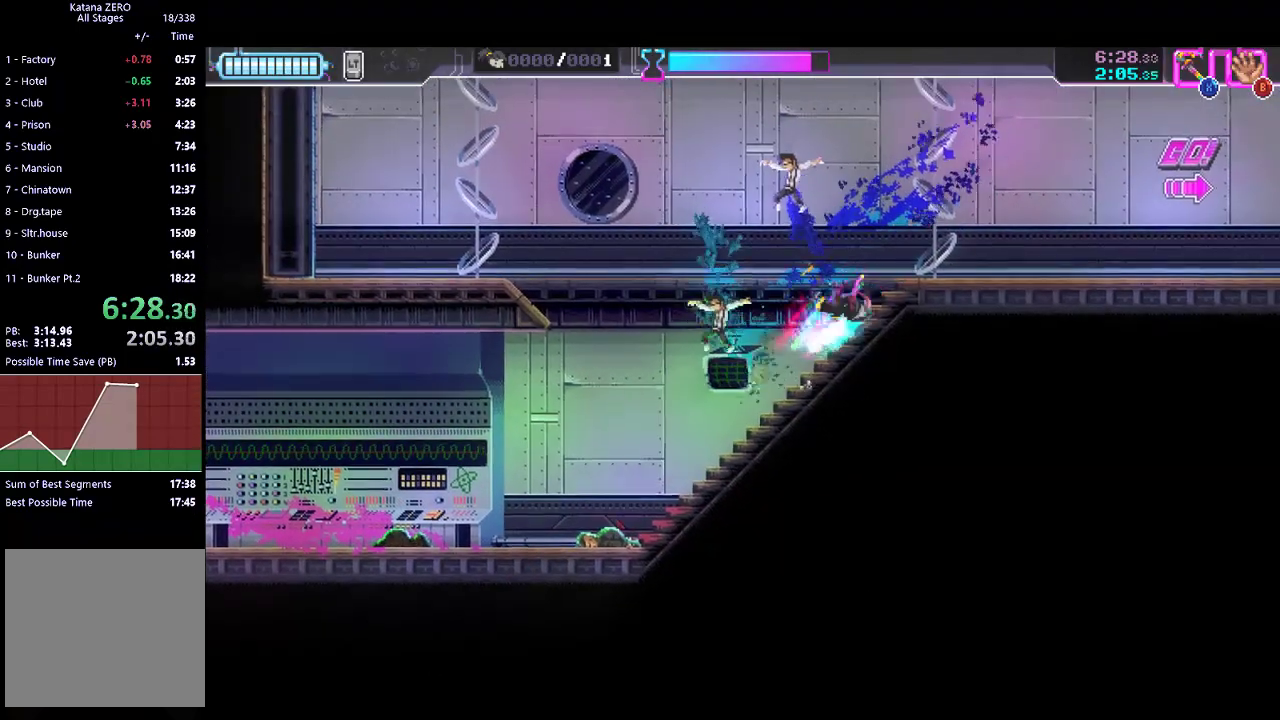
{"buttons": [], "left_stick": "center", "button_events": []}
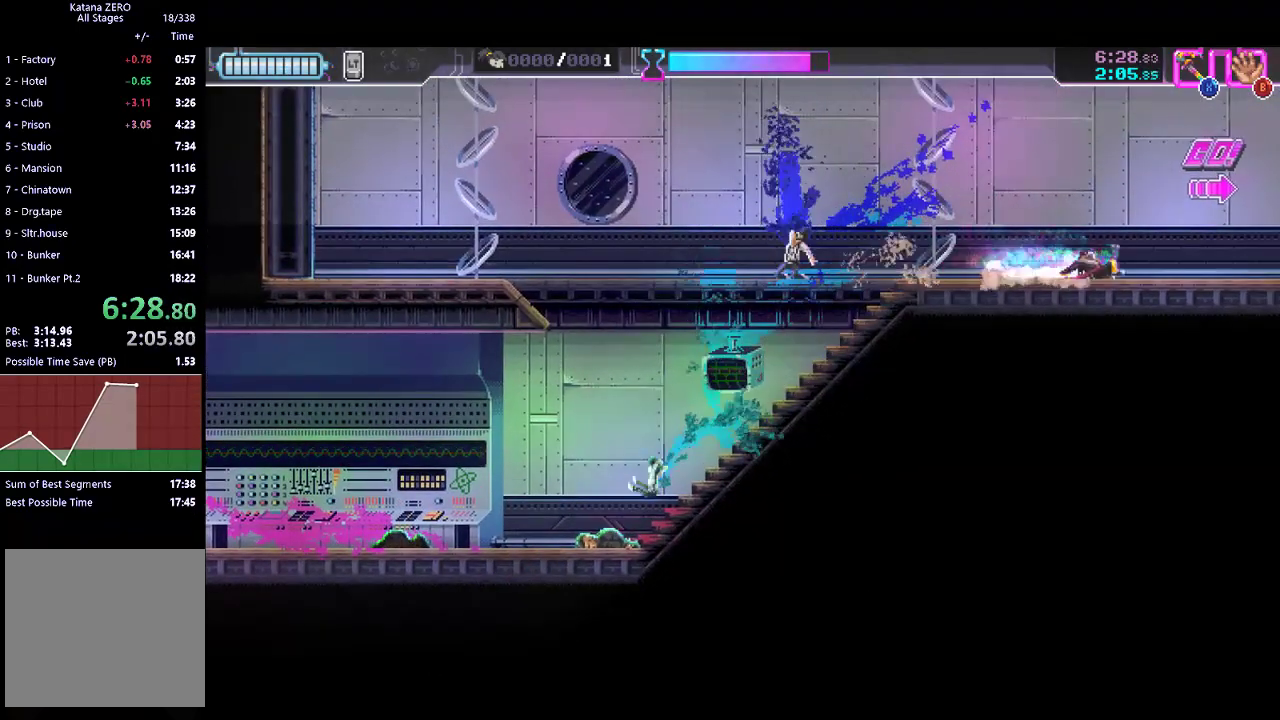
{"buttons": [], "left_stick": "center", "button_events": []}
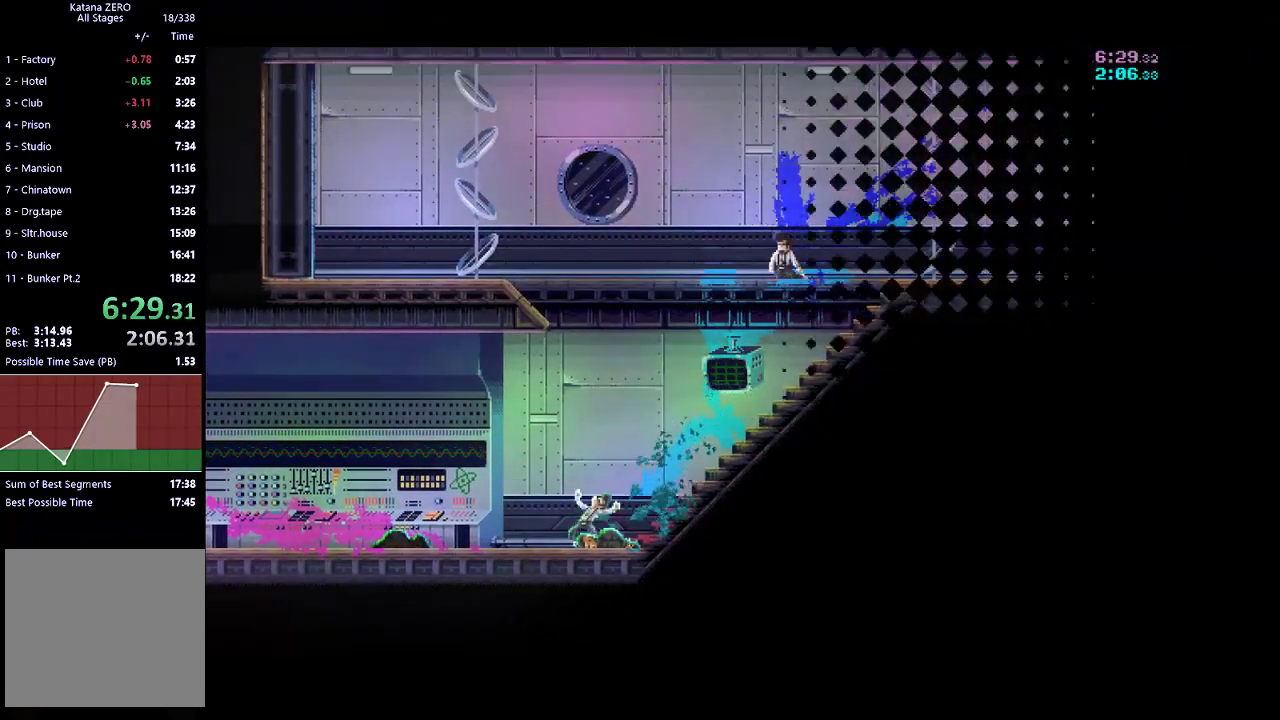
{"buttons": [], "left_stick": "left", "button_events": []}
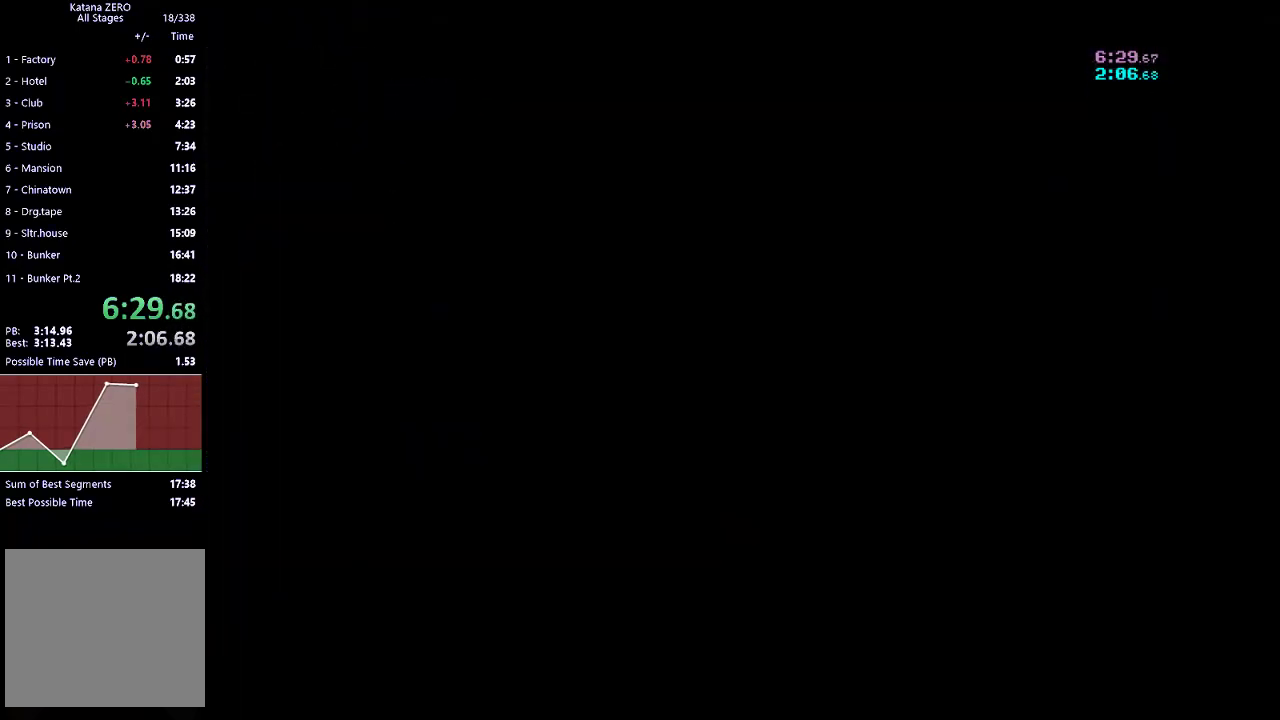
{"buttons": [], "left_stick": "center", "button_events": []}
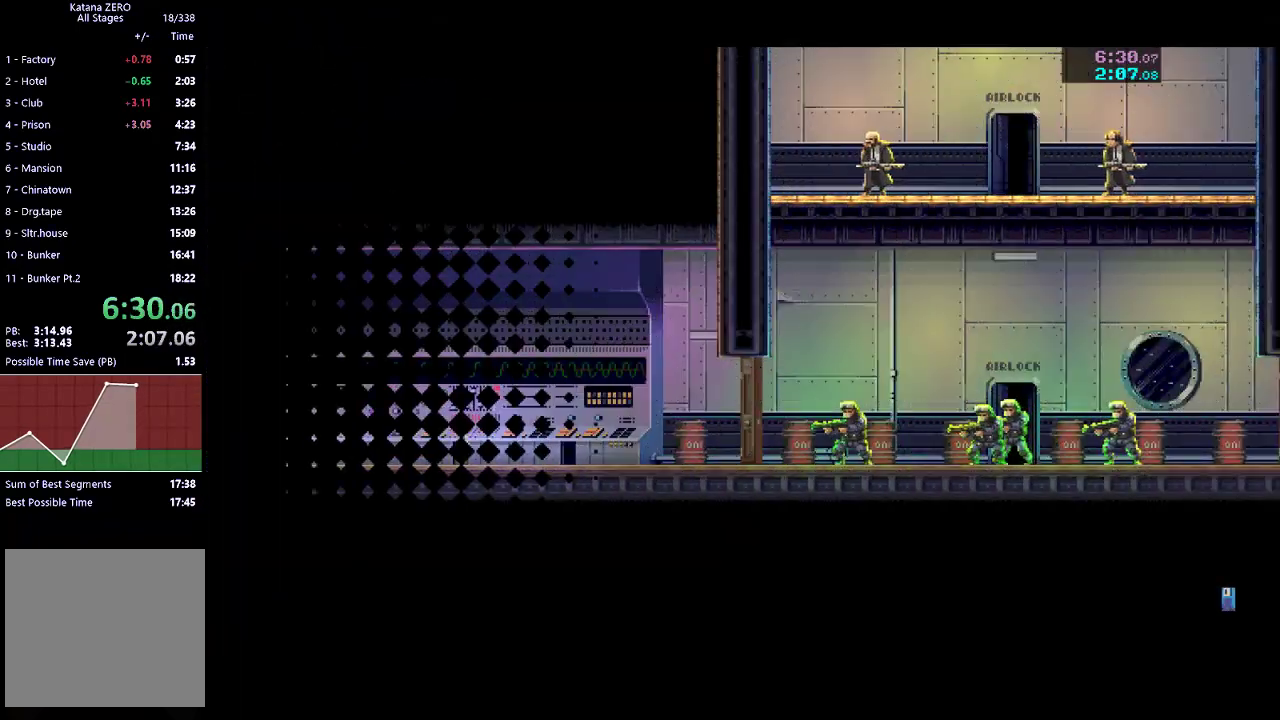
{"buttons": [], "left_stick": "center", "button_events": []}
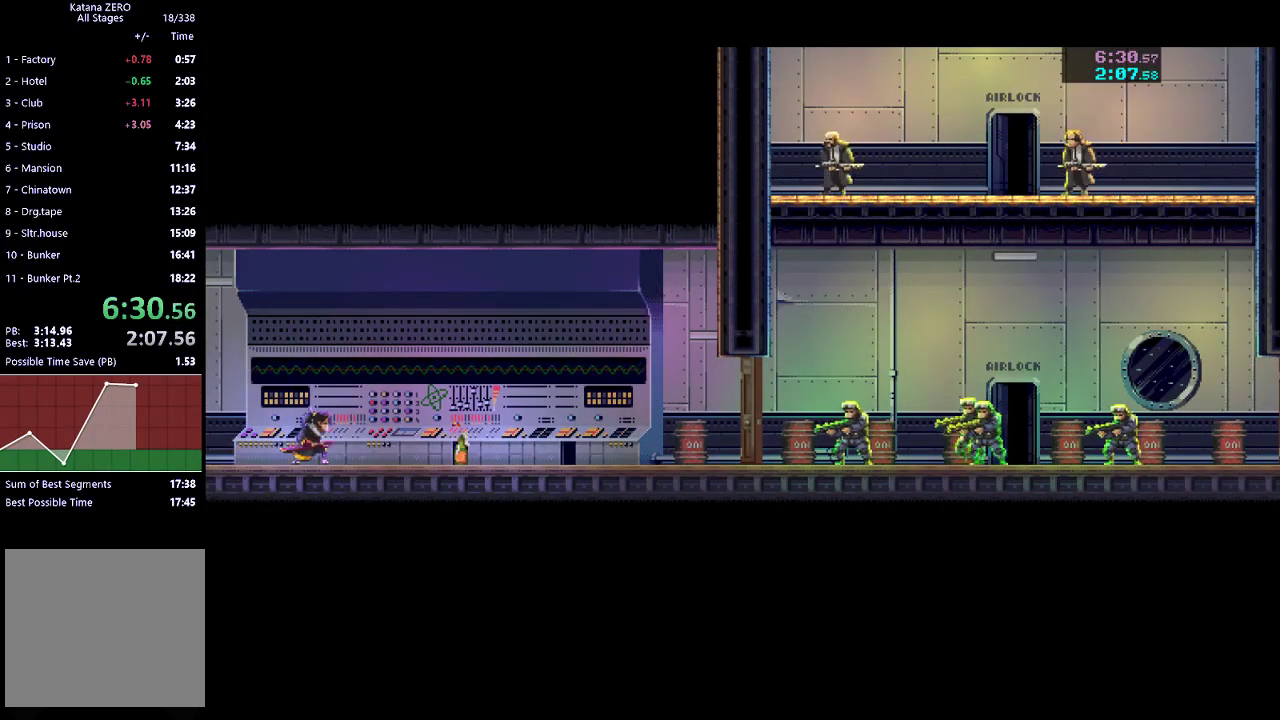
{"buttons": [], "left_stick": "center", "button_events": []}
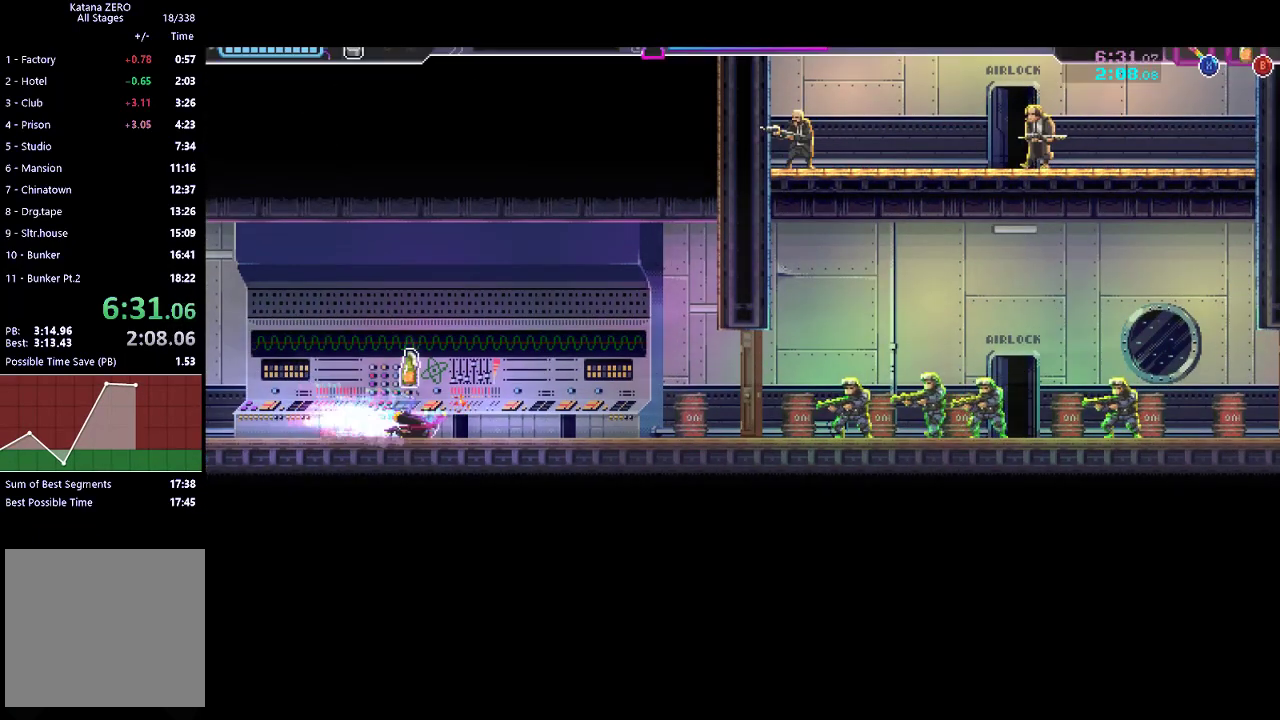
{"buttons": [], "left_stick": "center", "button_events": [[67, "B", "down"], [133, "B", "up"]]}
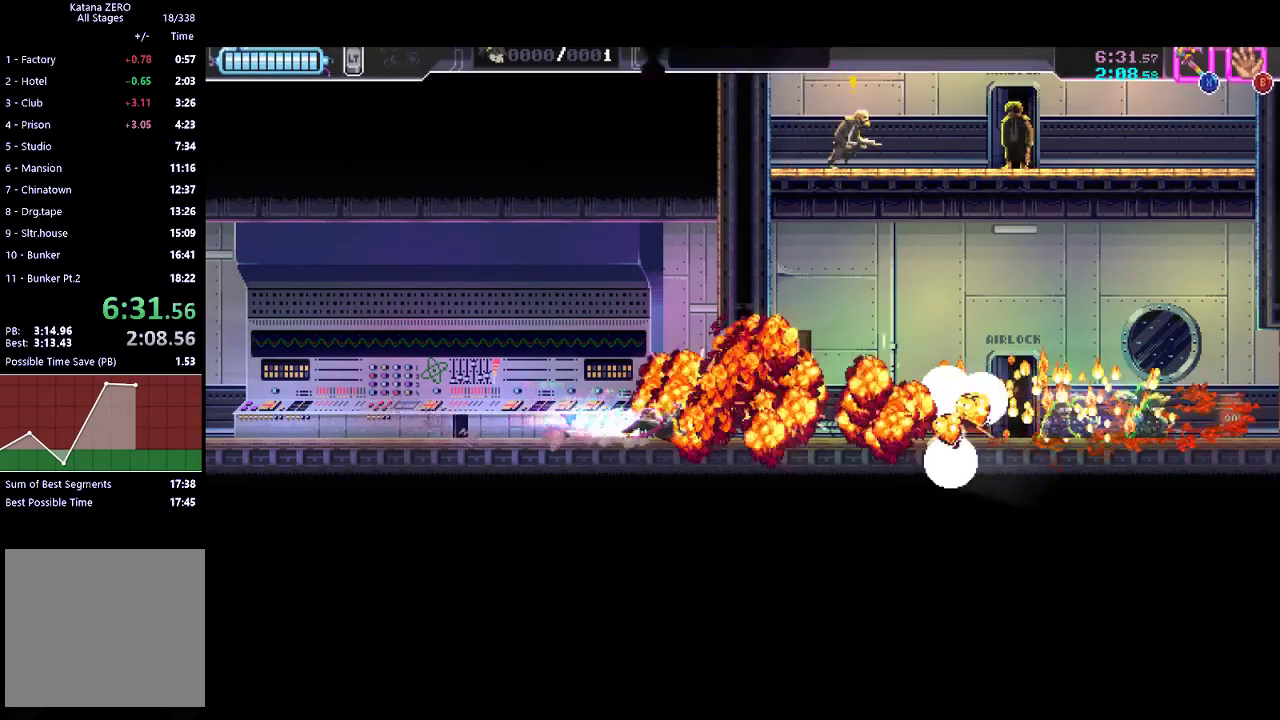
{"buttons": [], "left_stick": "center", "button_events": []}
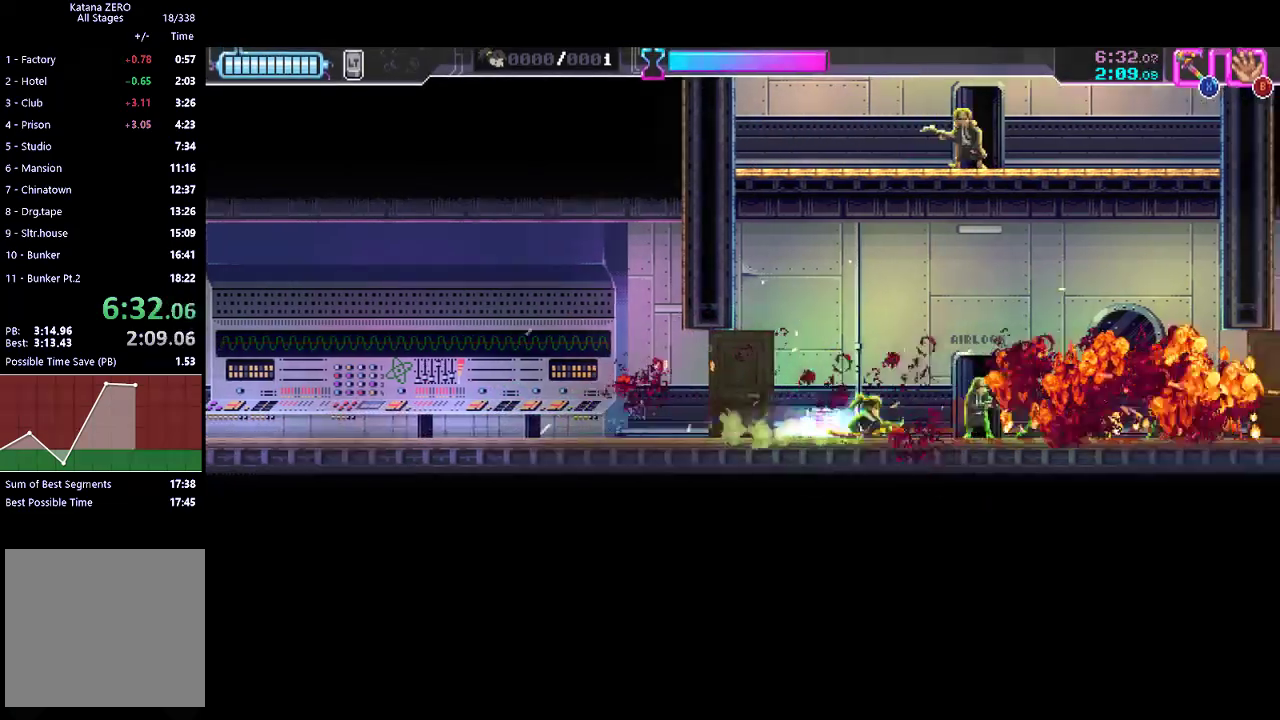
{"buttons": [], "left_stick": "center", "button_events": [[100, "X", "down"], [200, "X", "up"]]}
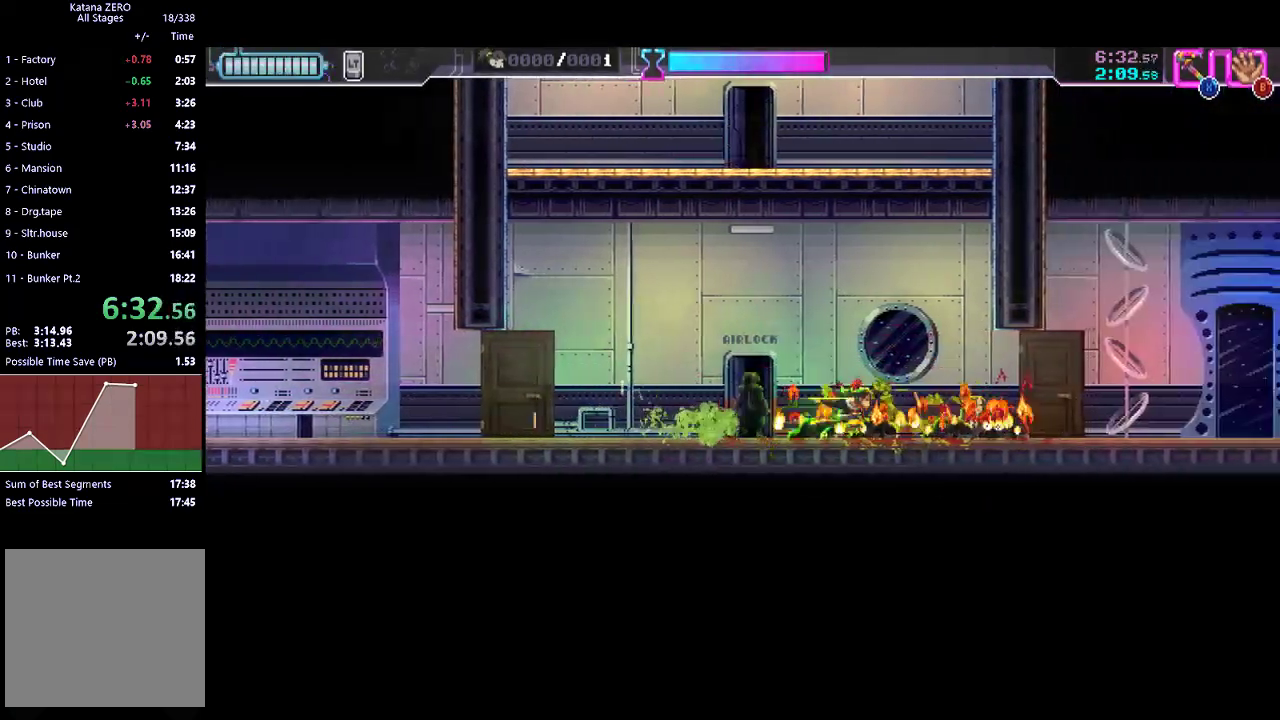
{"buttons": [], "left_stick": "center", "button_events": [[200, "X", "down"], [300, "X", "up"]]}
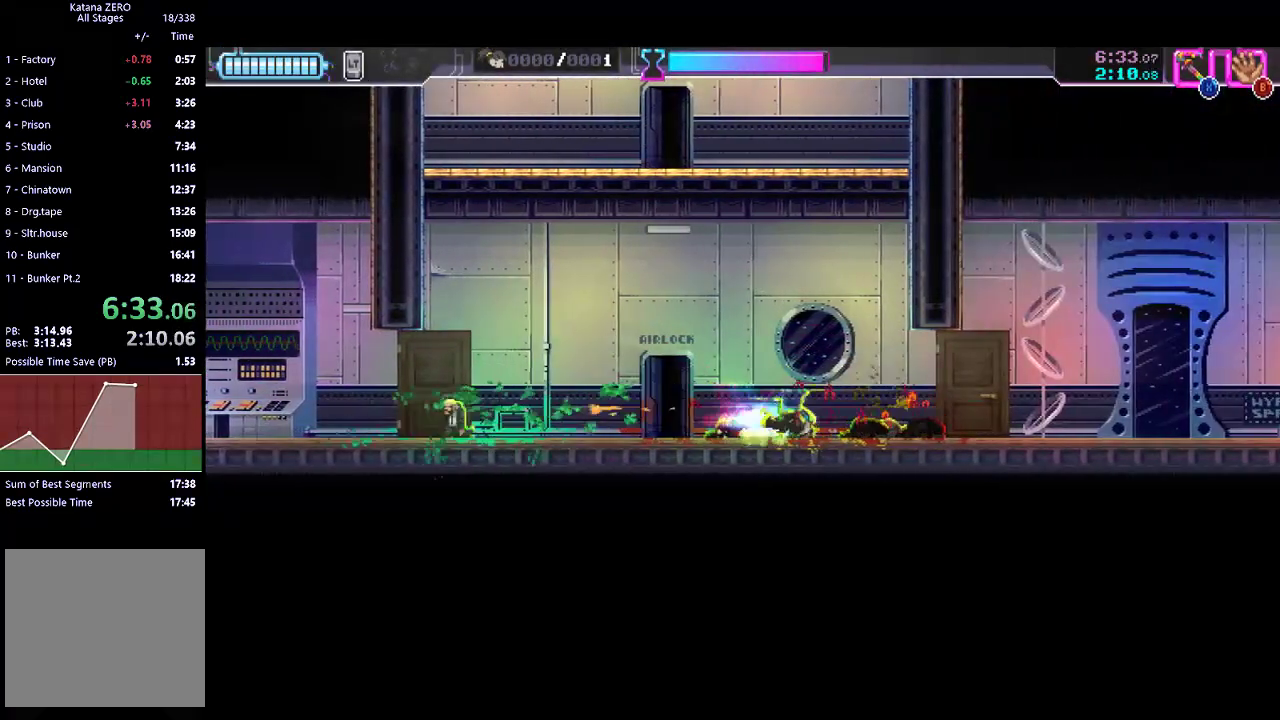
{"buttons": [], "left_stick": "center", "button_events": []}
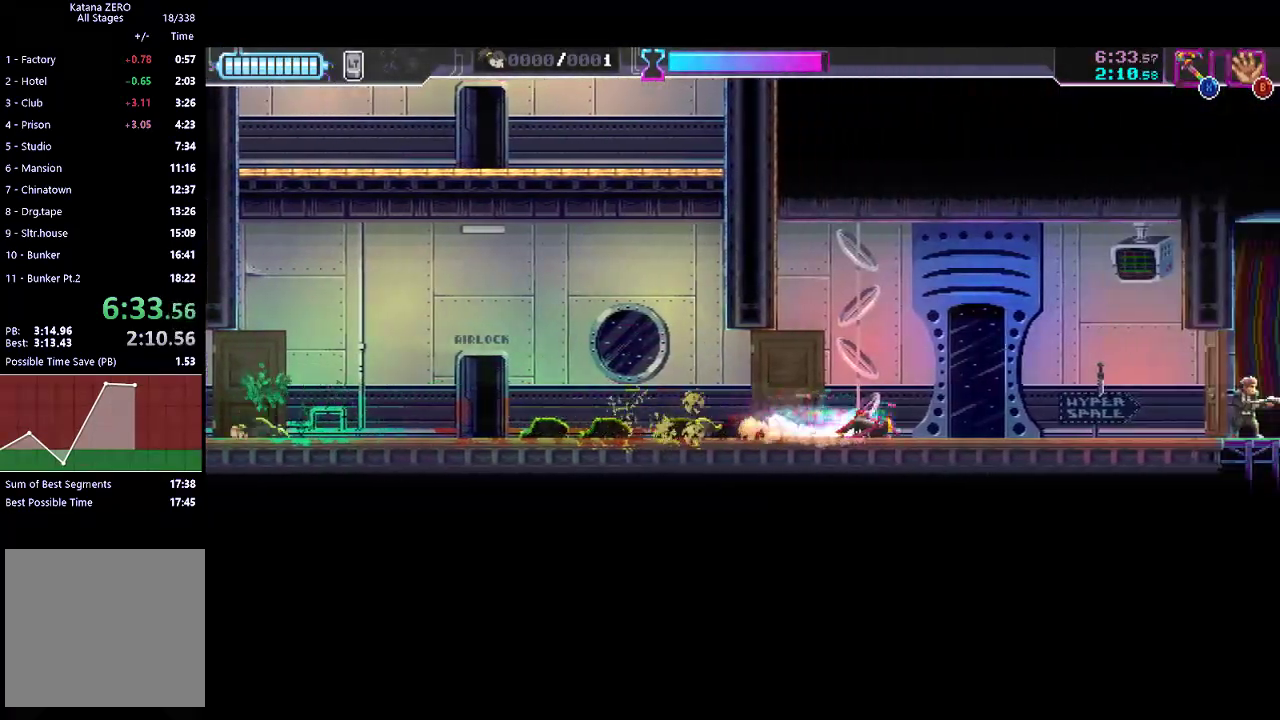
{"buttons": ["X"], "left_stick": "center", "button_events": [[467, "X", "down"]]}
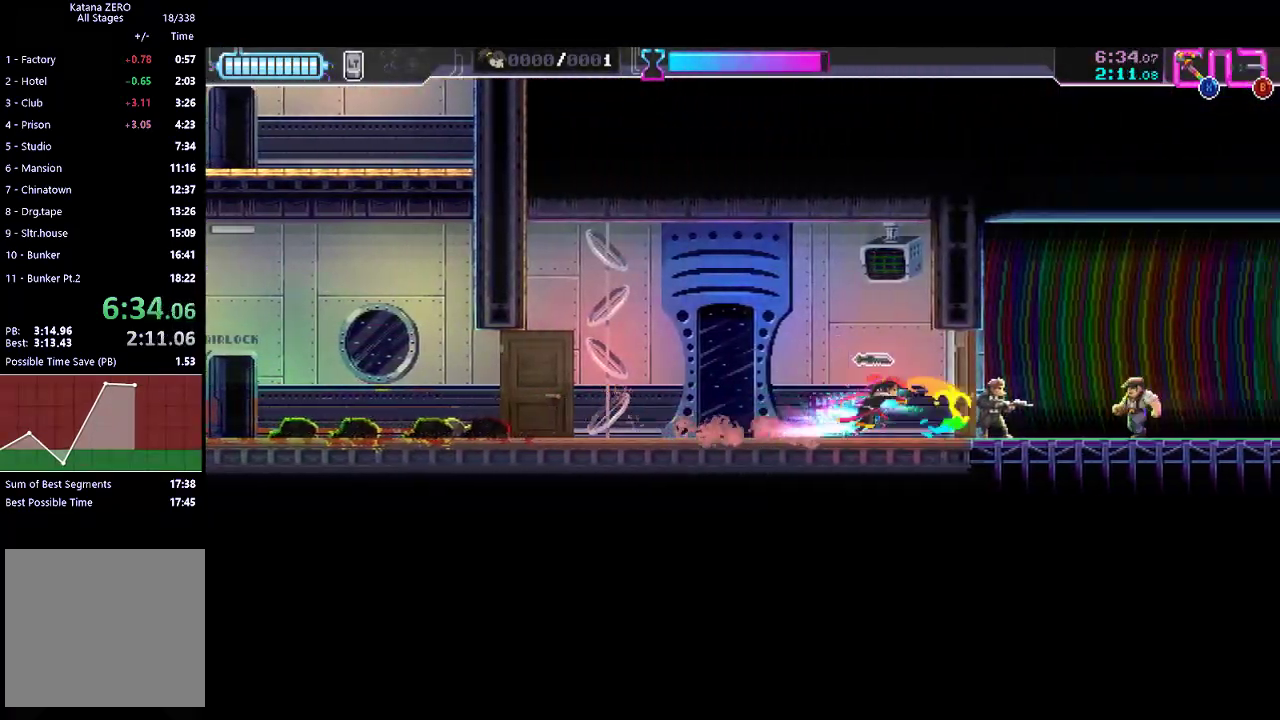
{"buttons": ["B"], "left_stick": "center", "button_events": [[133, "X", "up"], [333, "X", "down"], [400, "X", "up"], [500, "B", "down"]]}
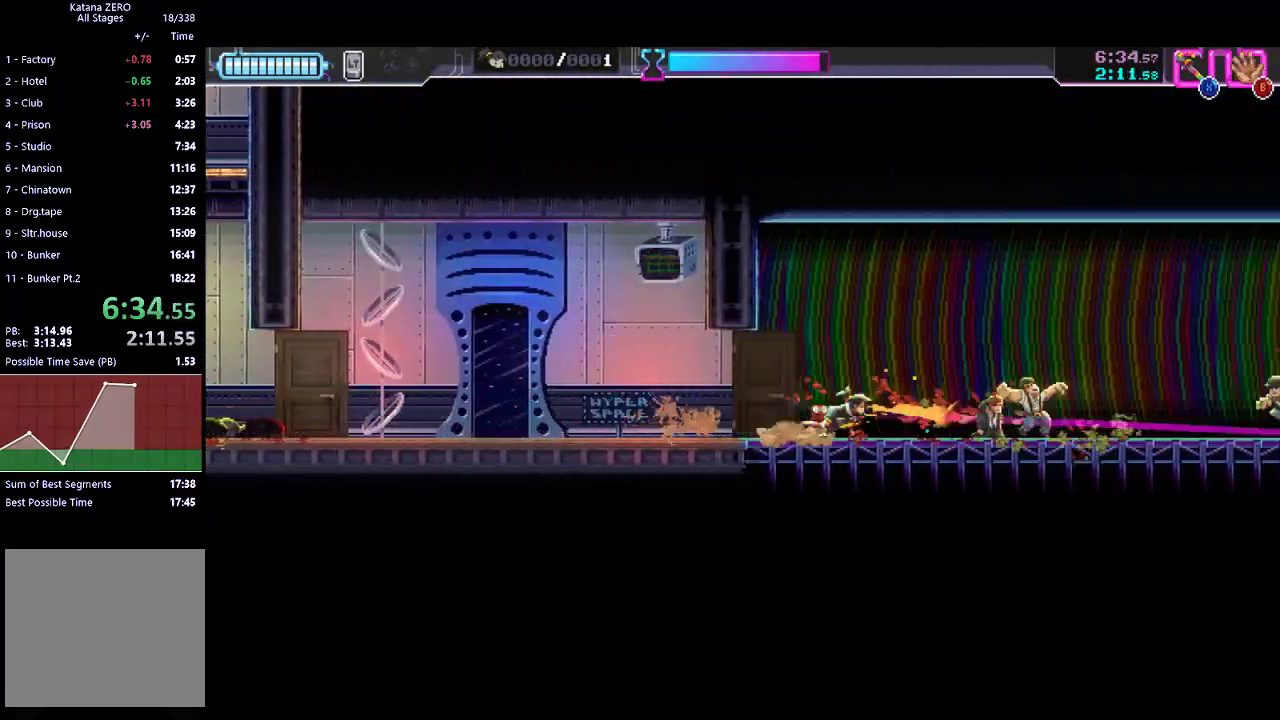
{"buttons": ["X"], "left_stick": "center", "button_events": [[100, "B", "up"], [500, "X", "down"]]}
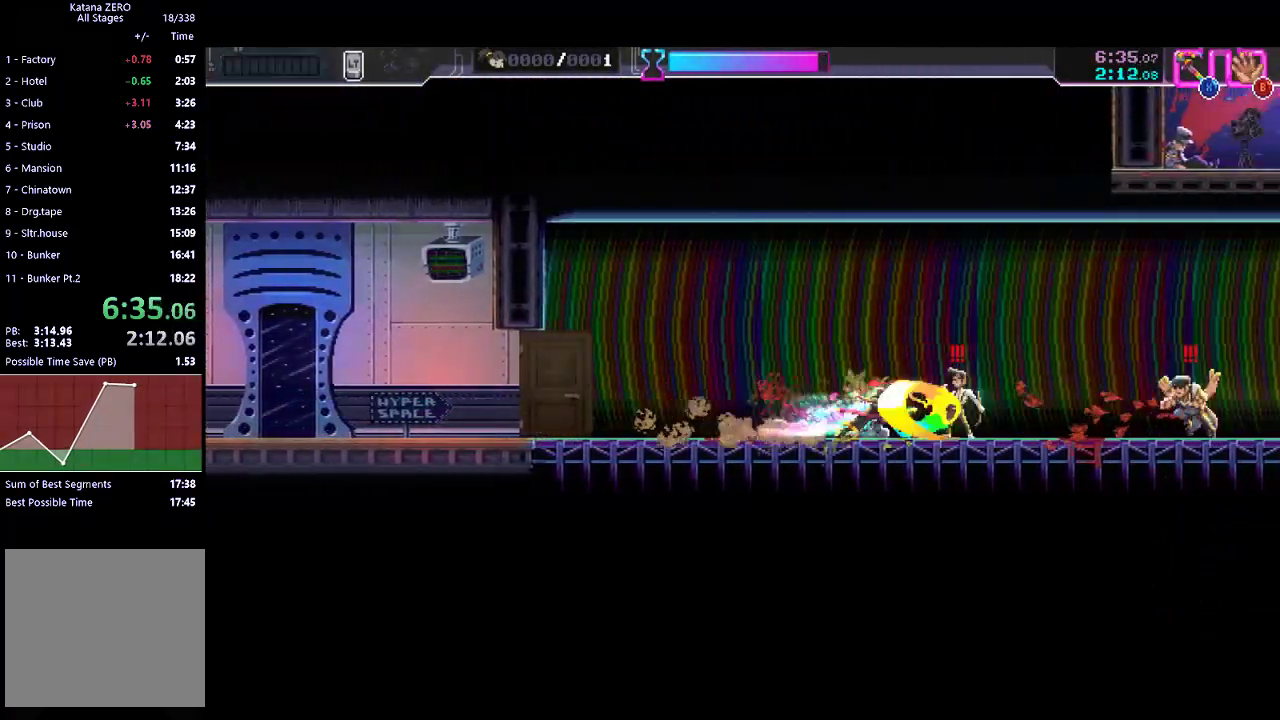
{"buttons": ["X"], "left_stick": "center", "button_events": [[67, "X", "up"], [500, "X", "down"]]}
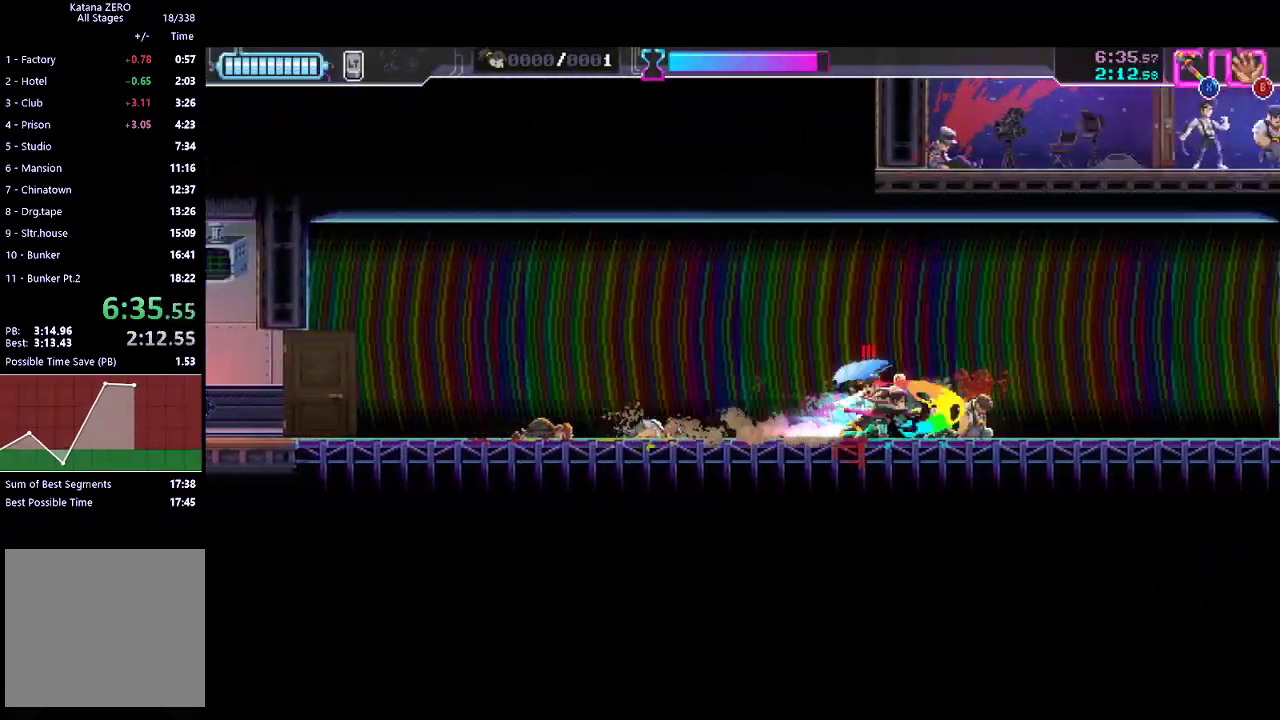
{"buttons": [], "left_stick": "center", "button_events": [[133, "X", "up"]]}
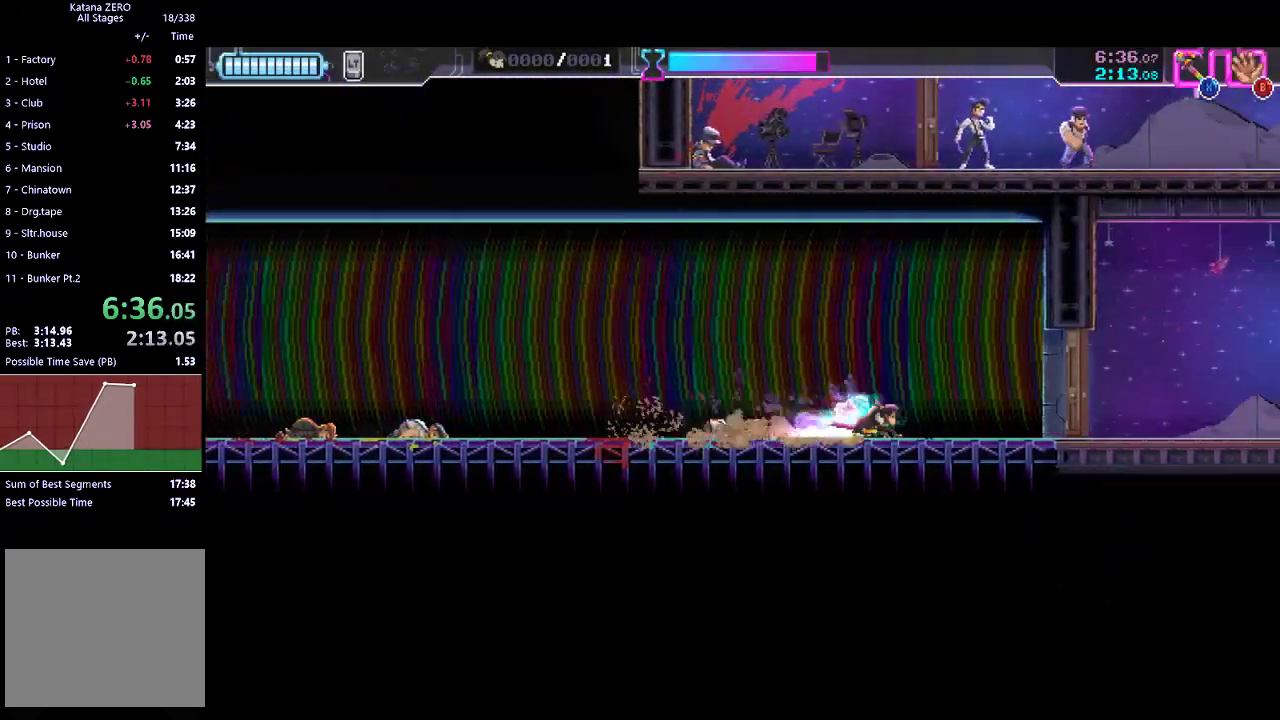
{"buttons": [], "left_stick": "center", "button_events": [[133, "X", "down"], [300, "X", "up"]]}
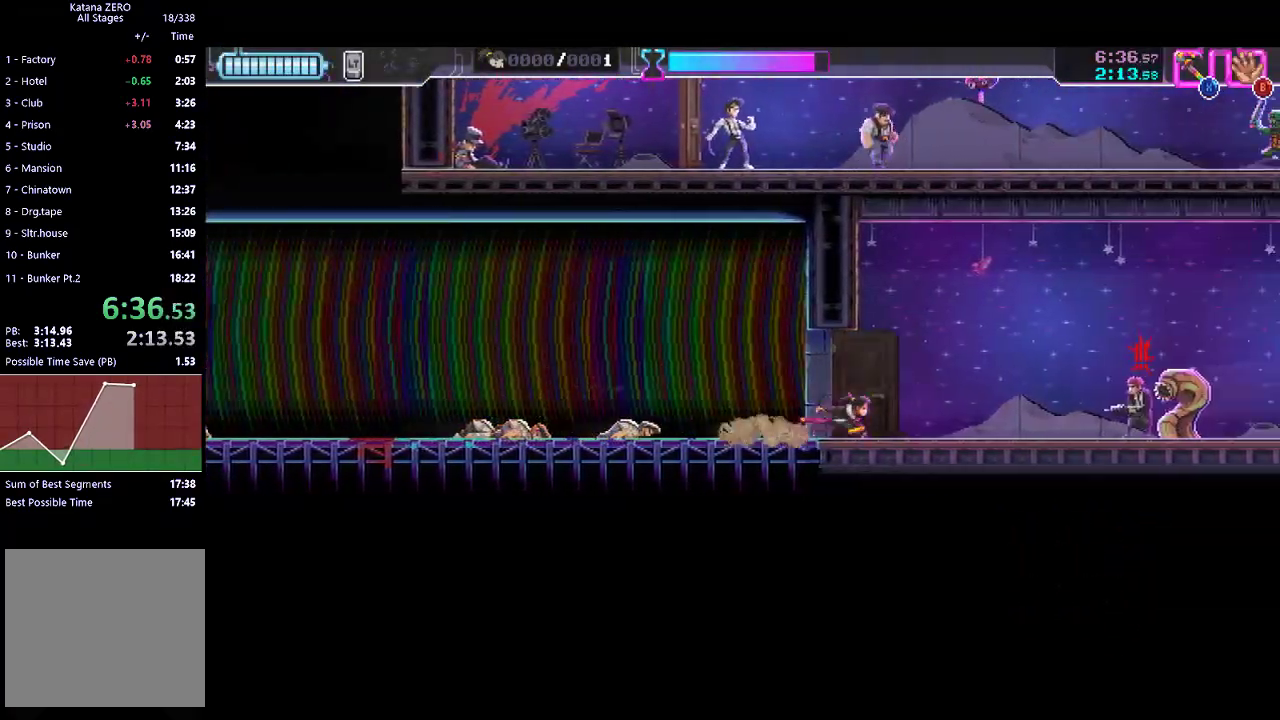
{"buttons": ["X"], "left_stick": "center", "button_events": [[467, "X", "down"]]}
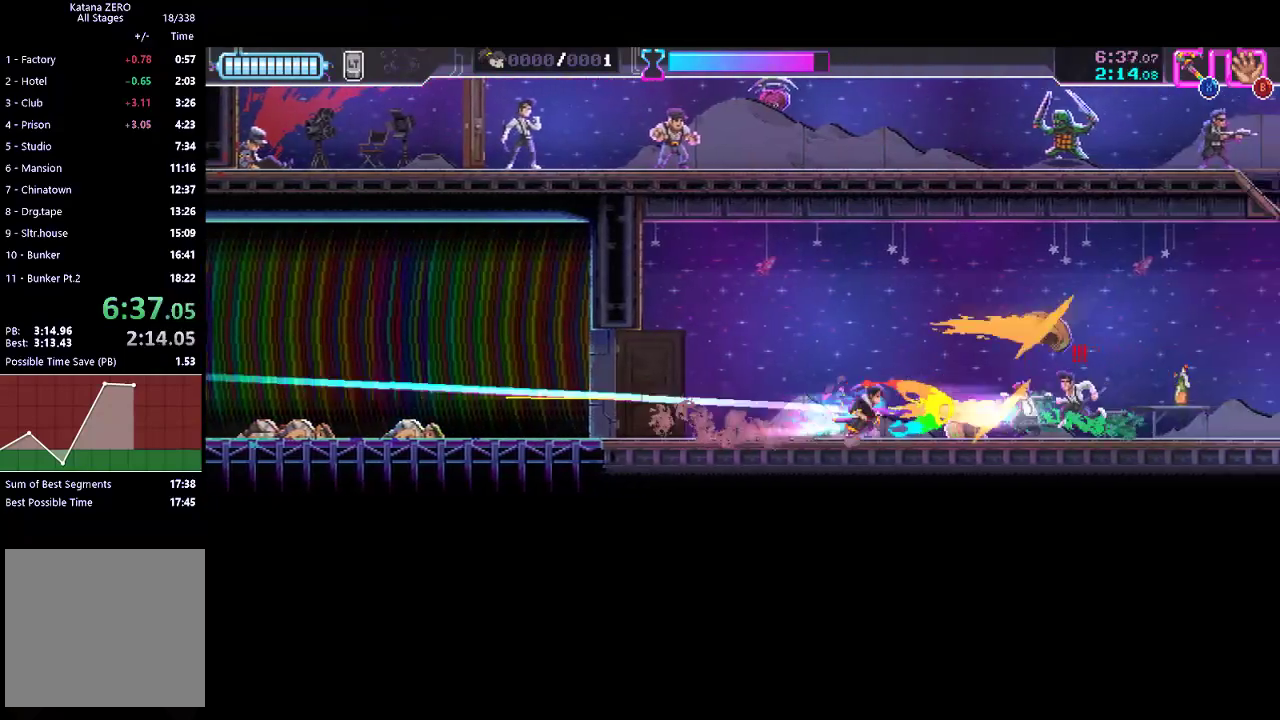
{"buttons": [], "left_stick": "center", "button_events": [[67, "X", "up"], [267, "X", "down"], [367, "X", "up"]]}
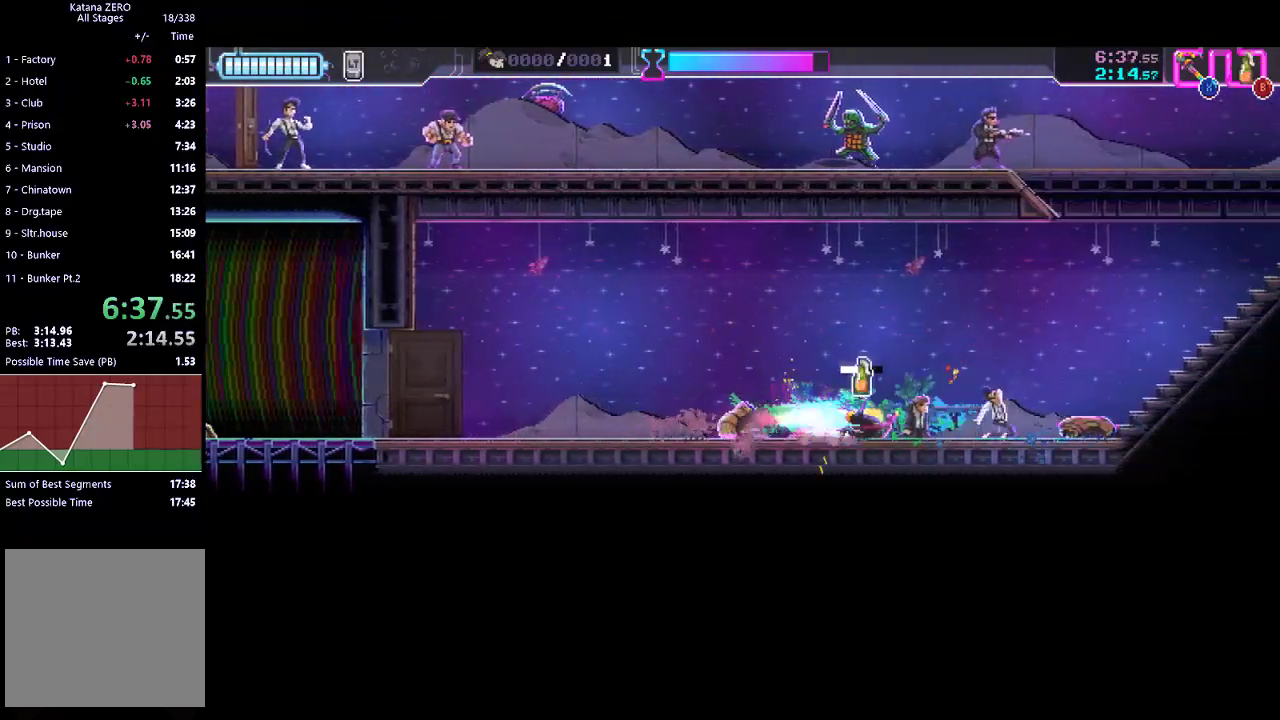
{"buttons": [], "left_stick": "center", "button_events": [[233, "B", "down"], [333, "B", "up"]]}